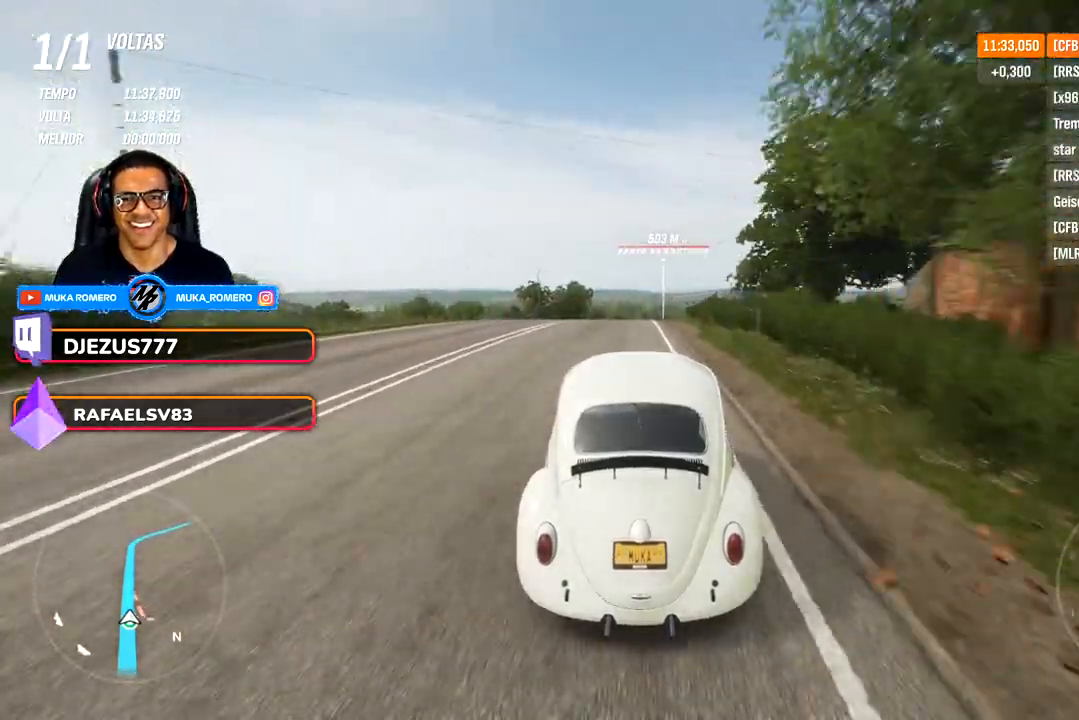
Gameplay with a controller (Xbox layout); each line is a JSON object with the inputs held at the frame after it. "events" lists button and stick changes between this image and that frame as [ms after this image, input, new state], when the widget could be followed in between. Not read: R2.
{"buttons": [], "left_stick": "center", "right_stick": "center", "events": []}
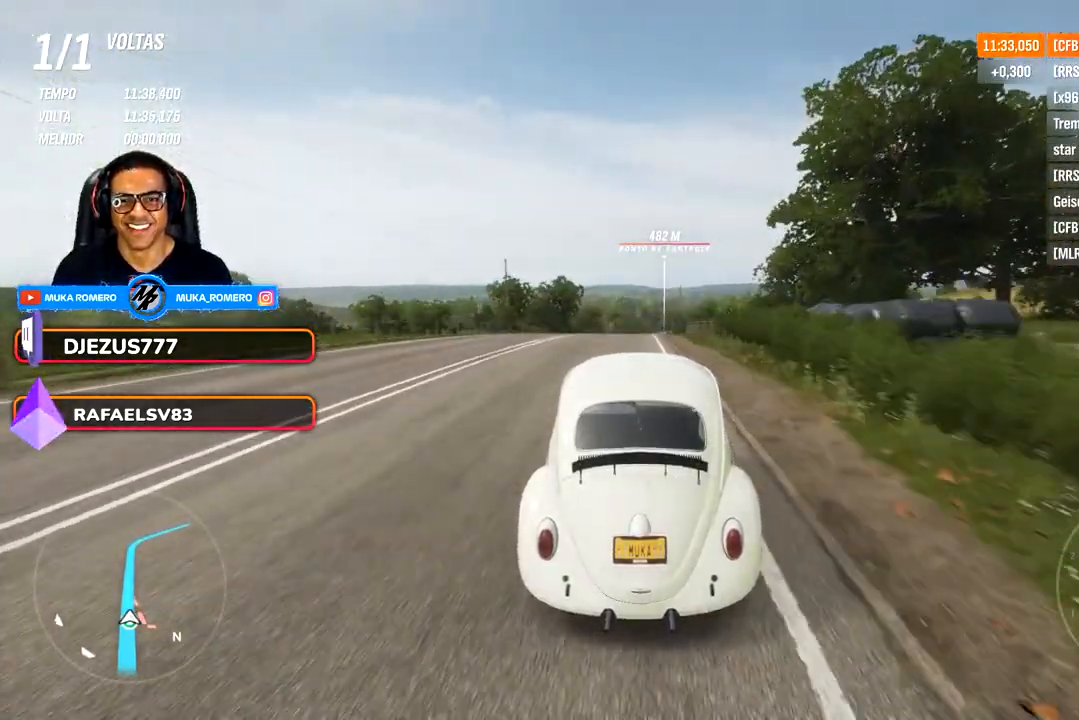
{"buttons": [], "left_stick": "center", "right_stick": "center", "events": []}
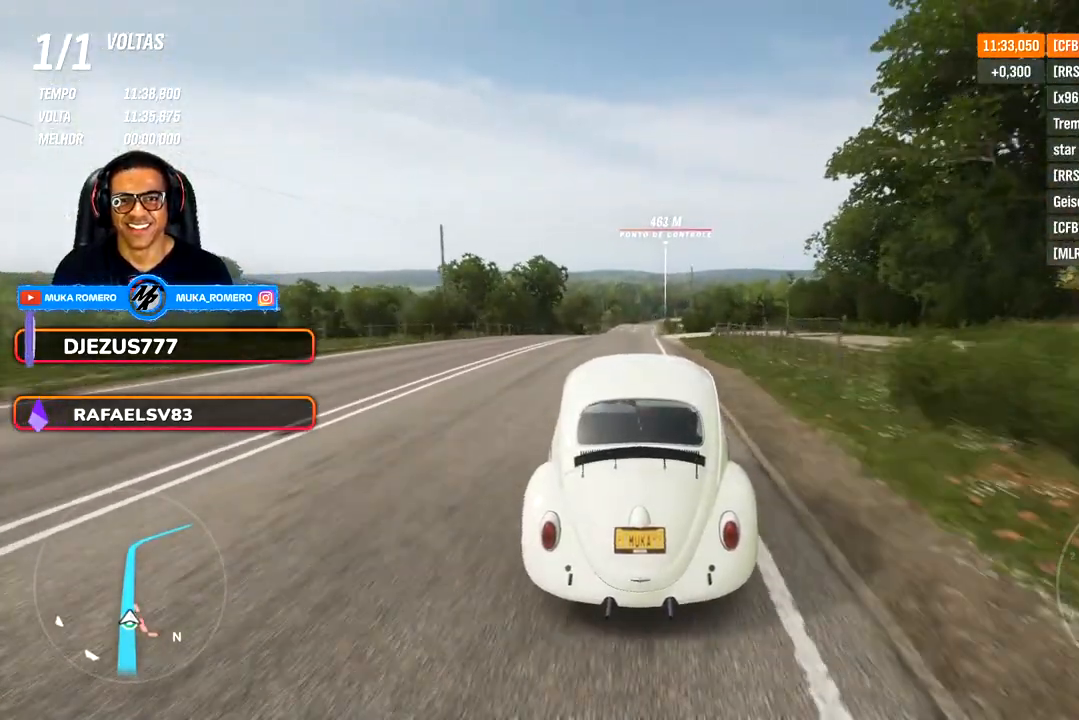
{"buttons": [], "left_stick": "center", "right_stick": "center", "events": []}
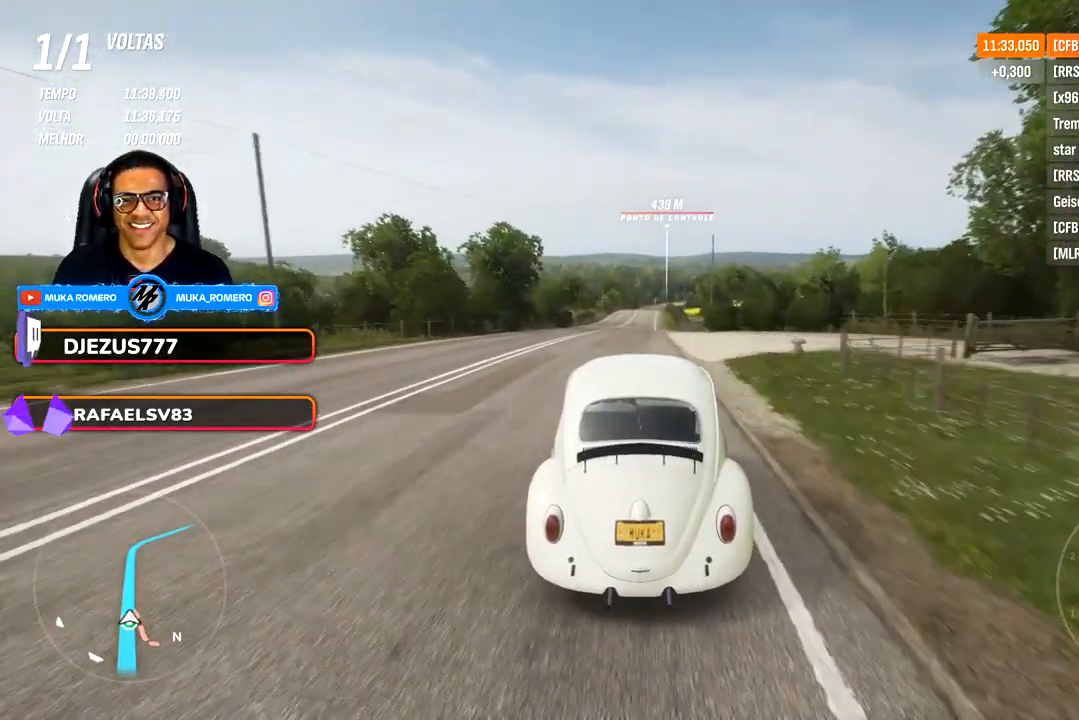
{"buttons": [], "left_stick": "center", "right_stick": "center", "events": []}
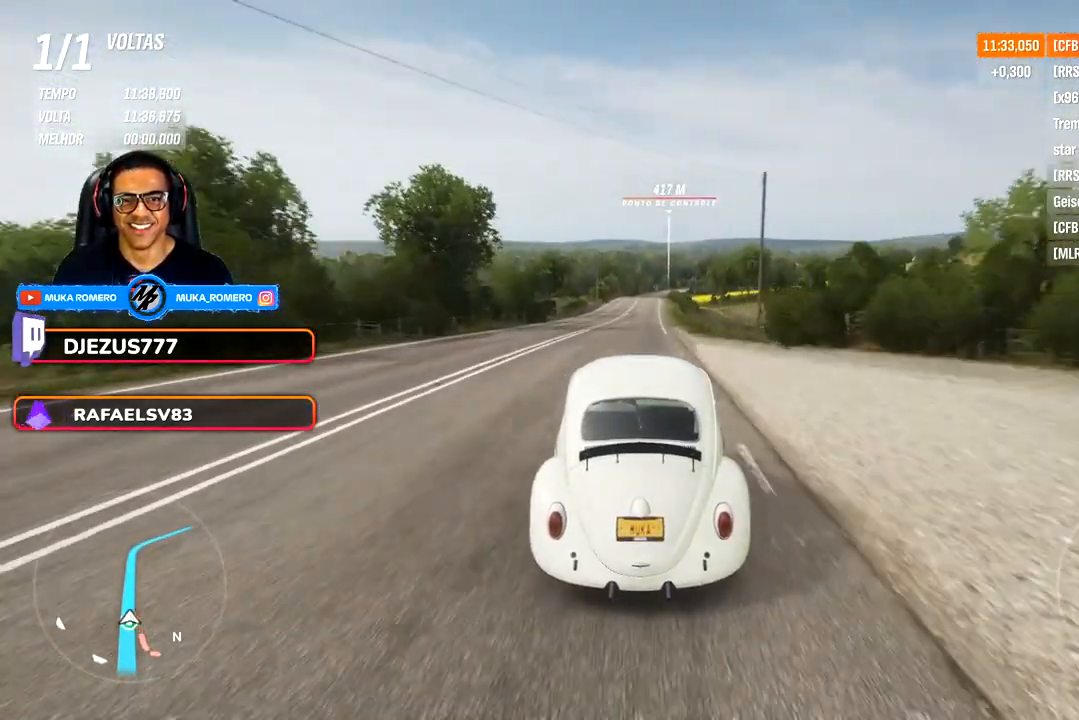
{"buttons": [], "left_stick": "center", "right_stick": "center", "events": [[100, "left_stick", "down-left"], [217, "left_stick", "center"]]}
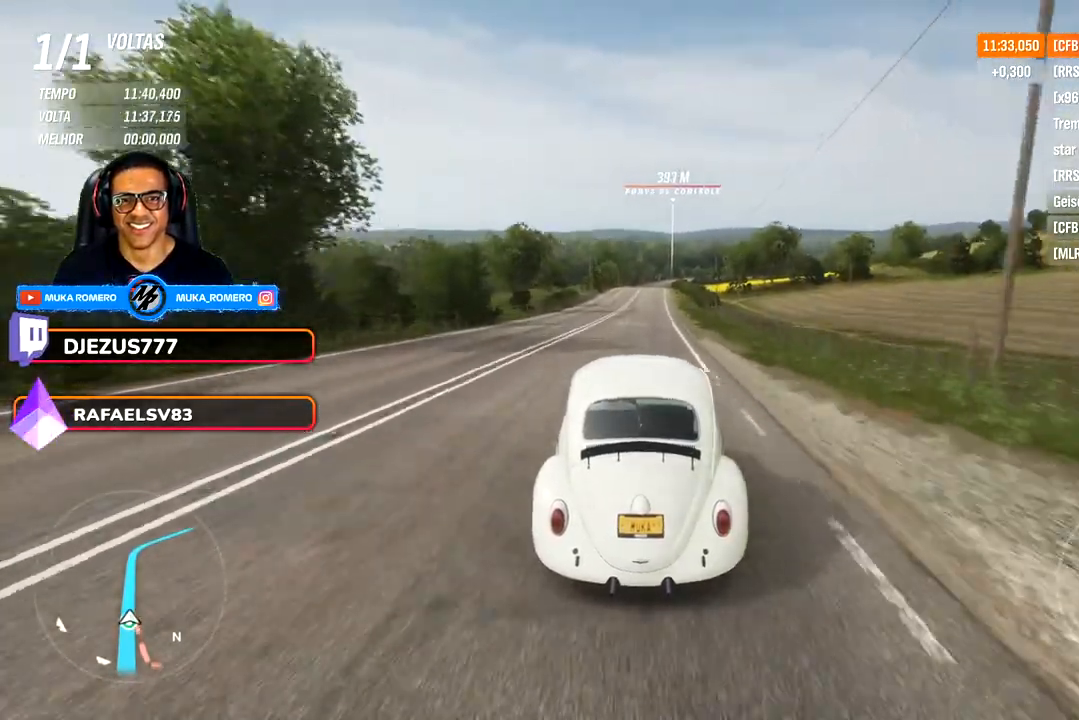
{"buttons": [], "left_stick": "center", "right_stick": "center", "events": []}
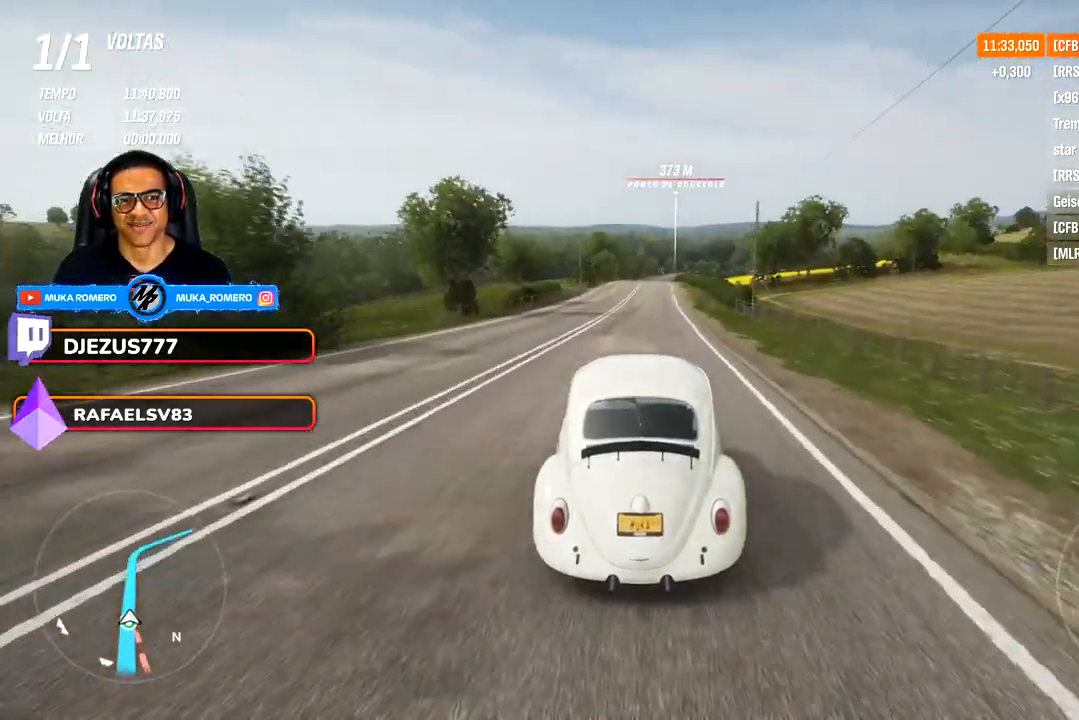
{"buttons": [], "left_stick": "right", "right_stick": "center", "events": [[400, "left_stick", "right"]]}
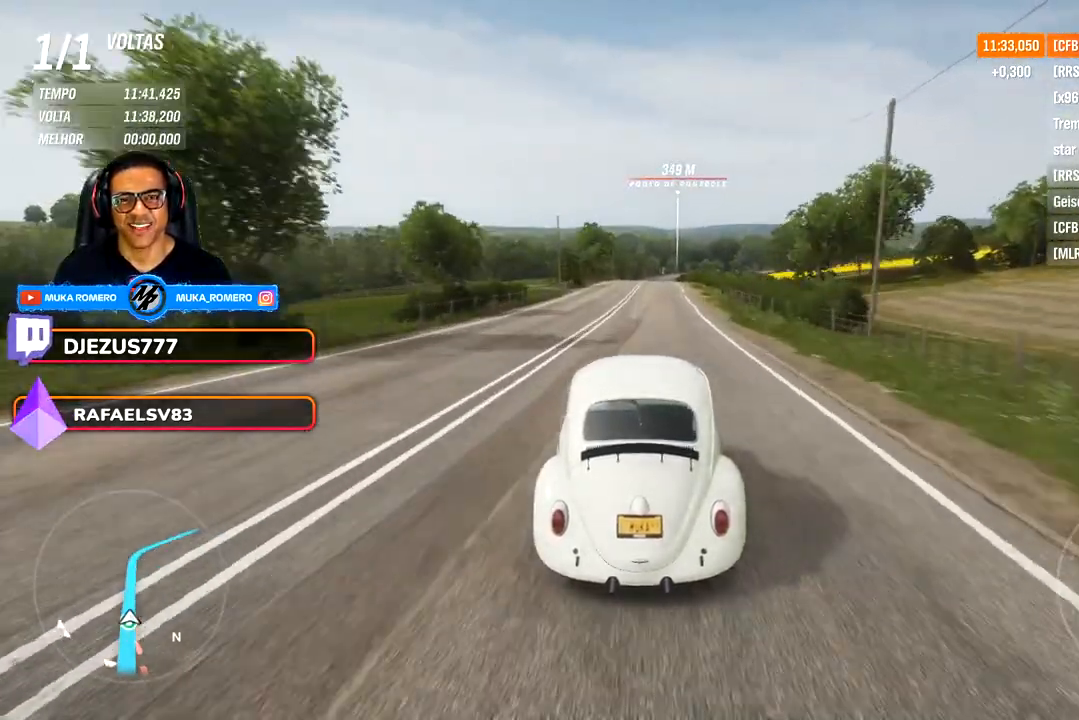
{"buttons": [], "left_stick": "center", "right_stick": "center", "events": [[17, "left_stick", "center"]]}
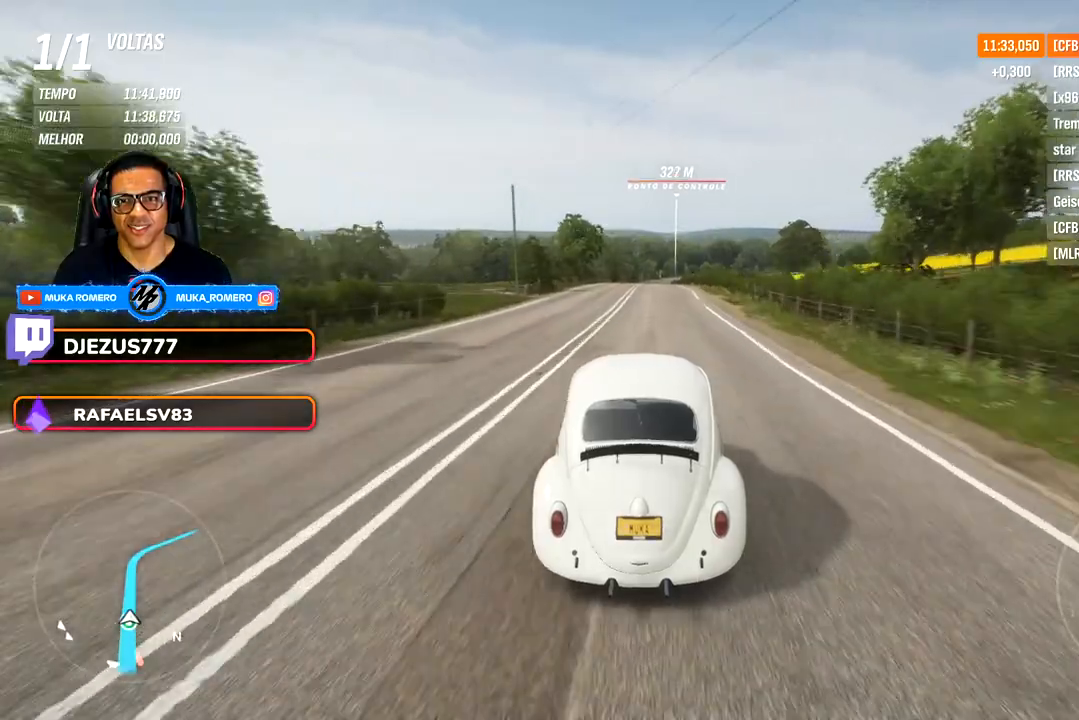
{"buttons": [], "left_stick": "center", "right_stick": "center", "events": []}
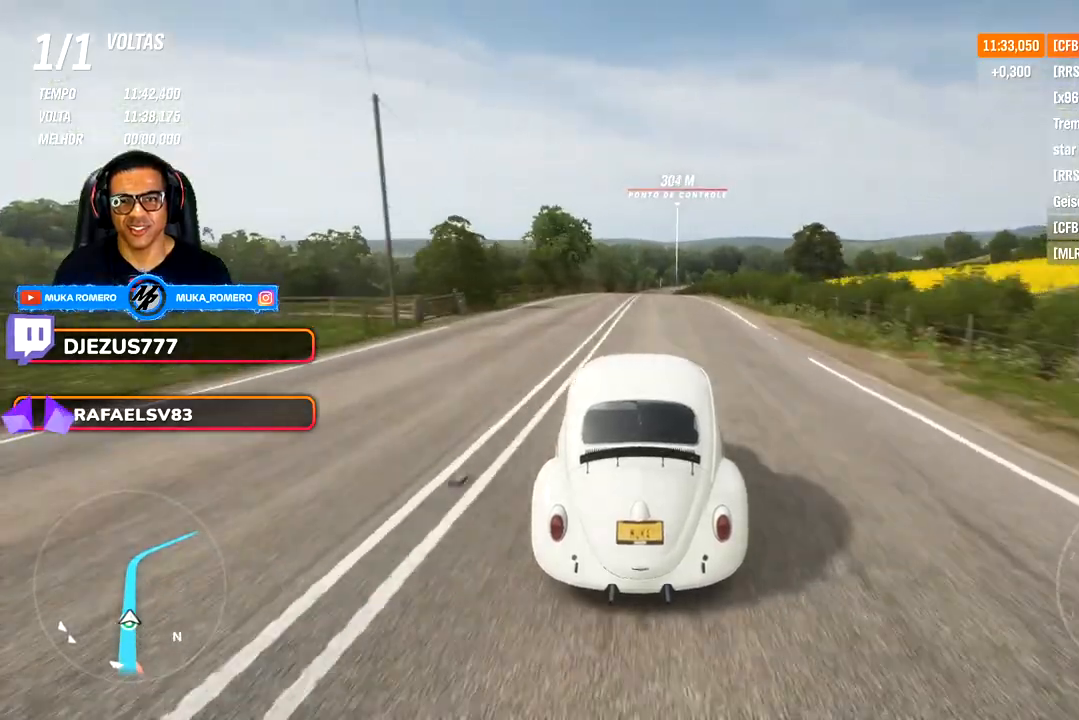
{"buttons": [], "left_stick": "center", "right_stick": "center", "events": []}
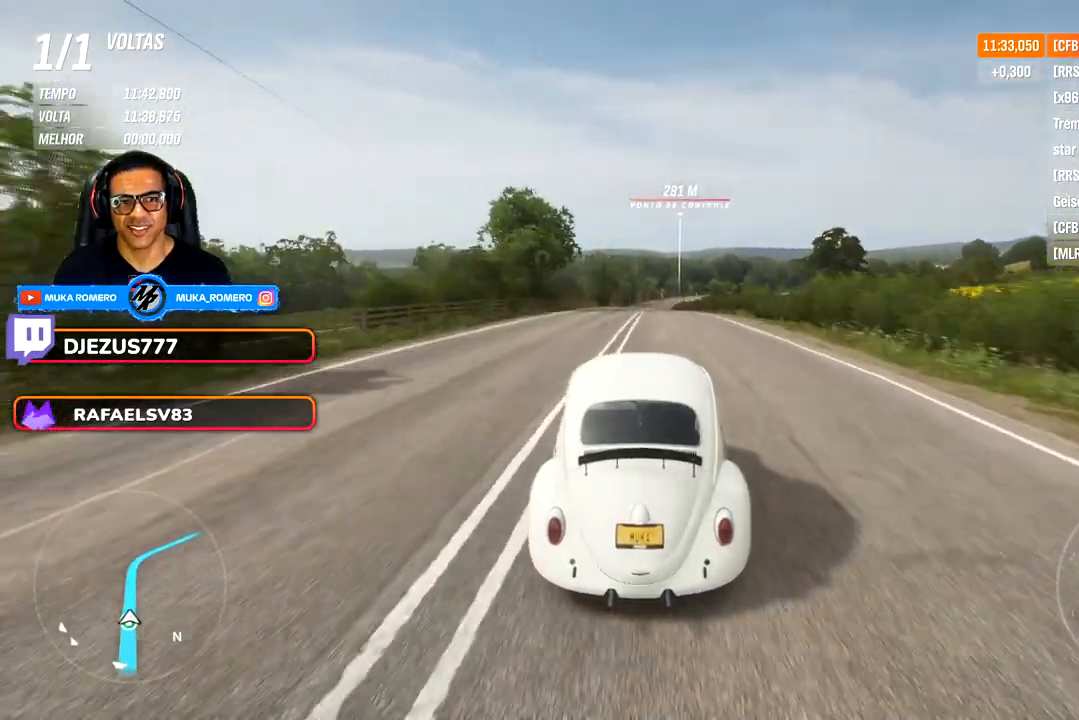
{"buttons": [], "left_stick": "center", "right_stick": "center", "events": []}
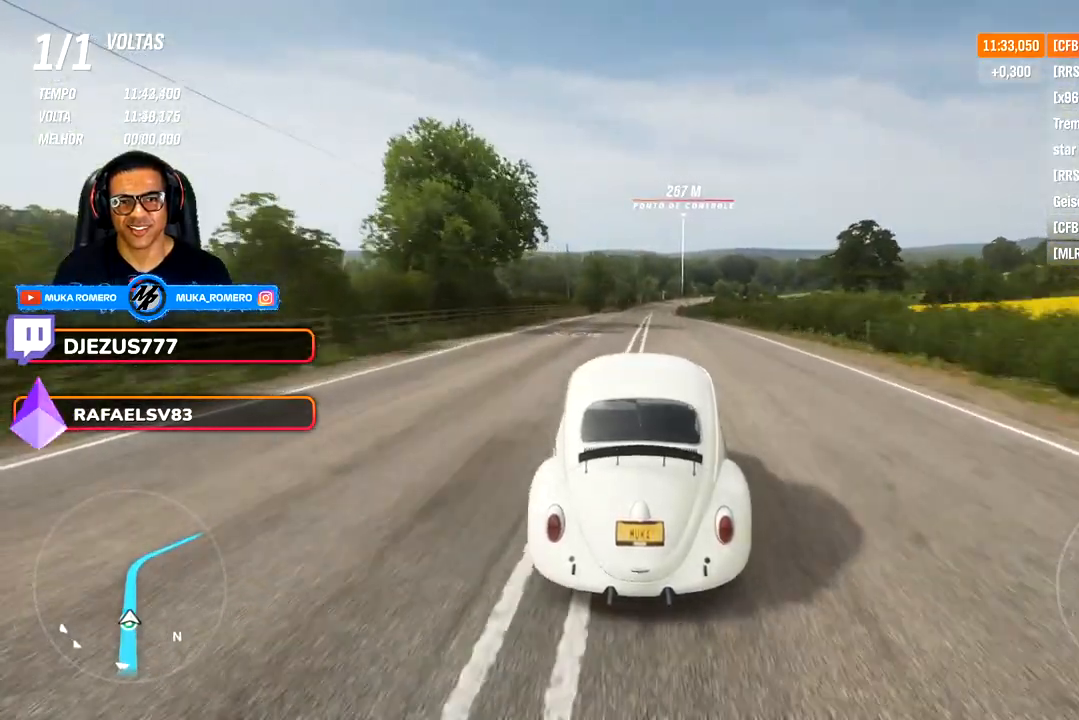
{"buttons": [], "left_stick": "center", "right_stick": "center", "events": []}
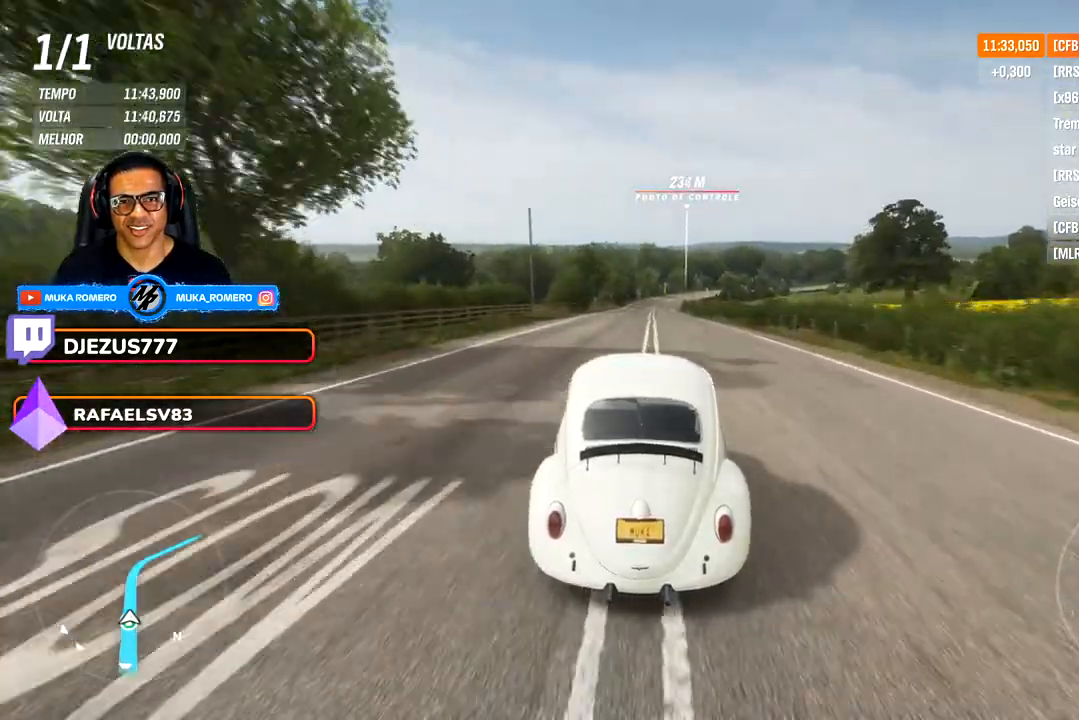
{"buttons": [], "left_stick": "center", "right_stick": "center", "events": []}
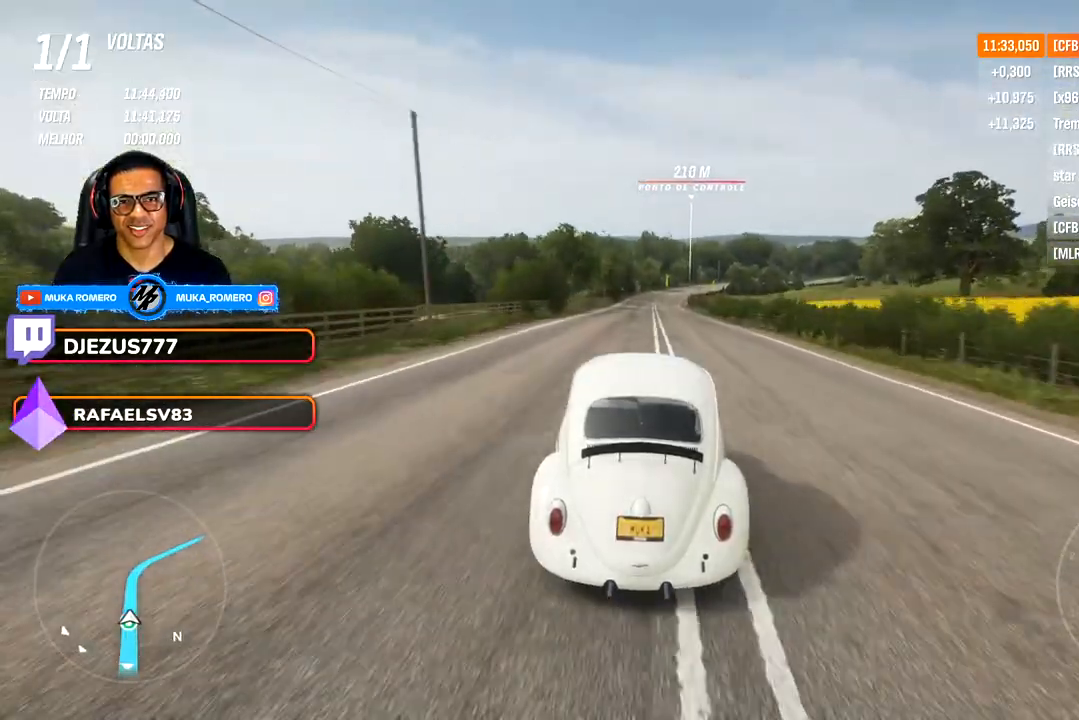
{"buttons": [], "left_stick": "center", "right_stick": "down", "events": [[317, "right_stick", "down"]]}
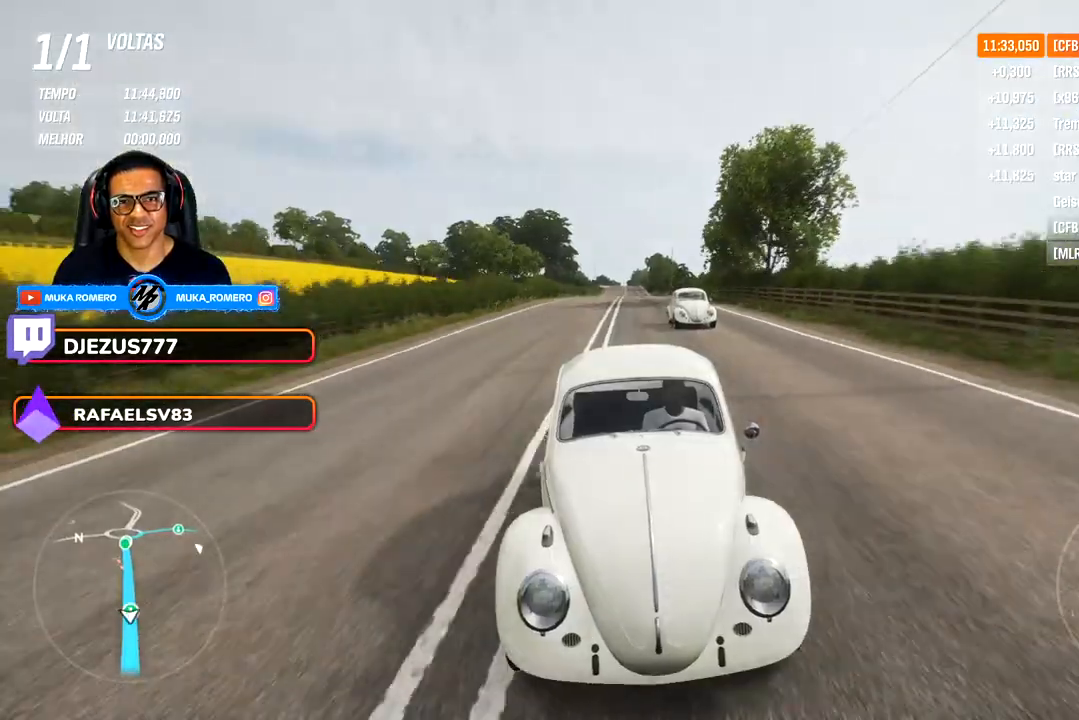
{"buttons": [], "left_stick": "center", "right_stick": "center", "events": [[217, "right_stick", "center"]]}
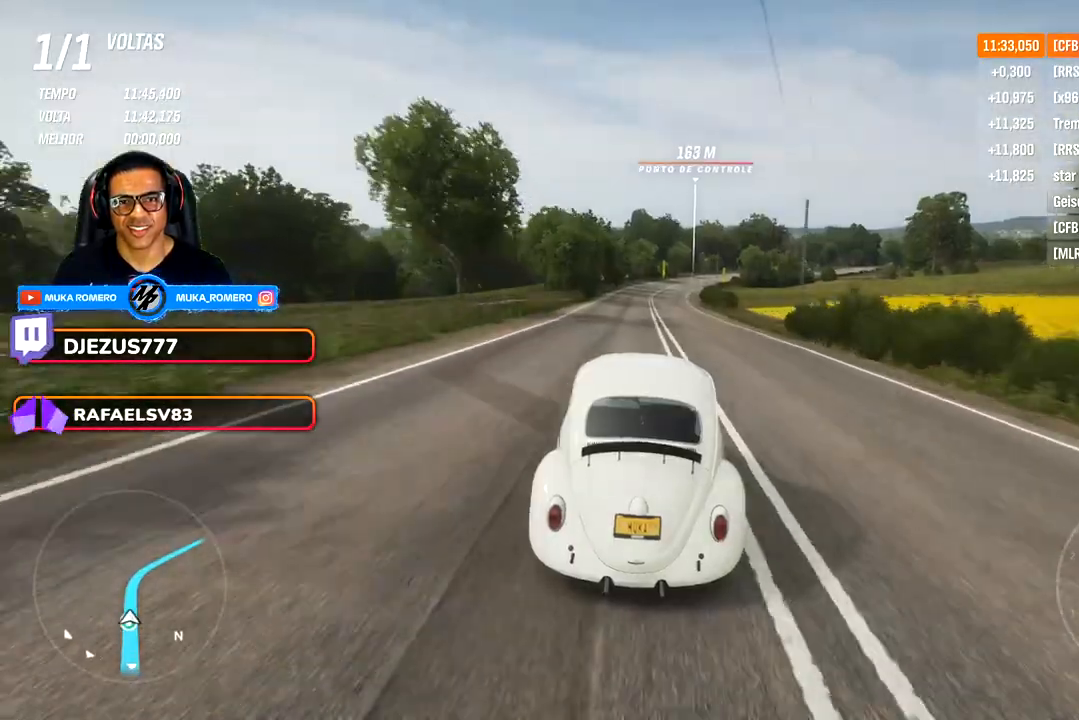
{"buttons": [], "left_stick": "center", "right_stick": "center", "events": [[367, "left_stick", "right"], [500, "left_stick", "center"]]}
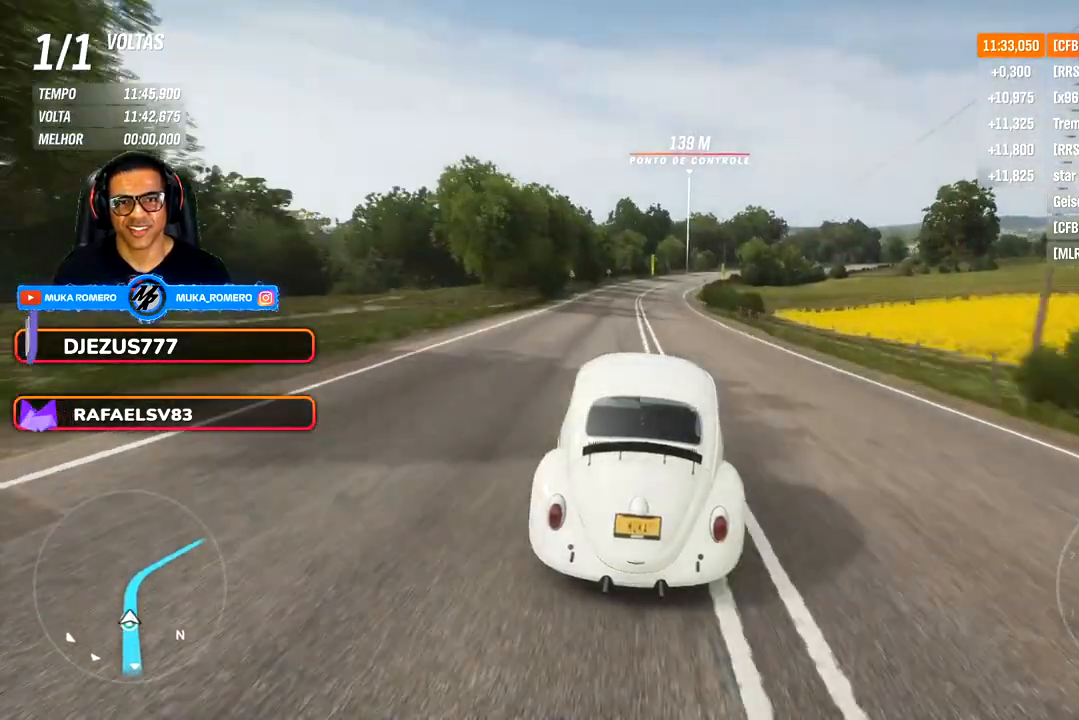
{"buttons": [], "left_stick": "center", "right_stick": "center", "events": [[200, "left_stick", "right"], [317, "left_stick", "center"]]}
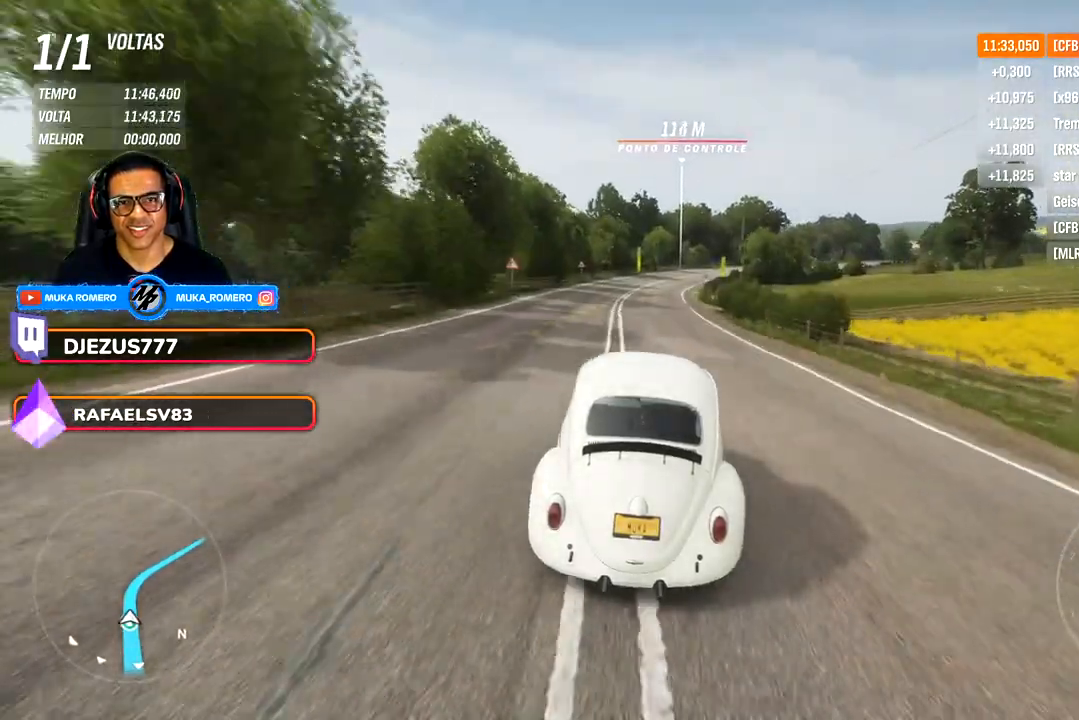
{"buttons": [], "left_stick": "right", "right_stick": "center", "events": [[33, "left_stick", "right"], [217, "left_stick", "center"], [300, "left_stick", "right"]]}
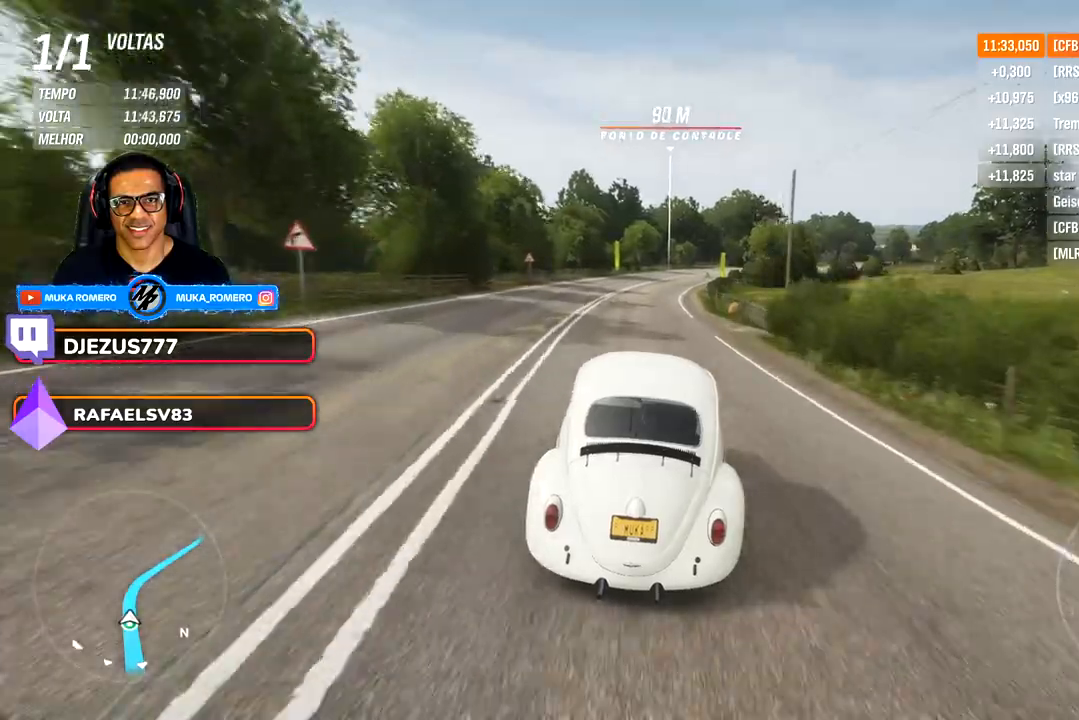
{"buttons": [], "left_stick": "right", "right_stick": "center", "events": []}
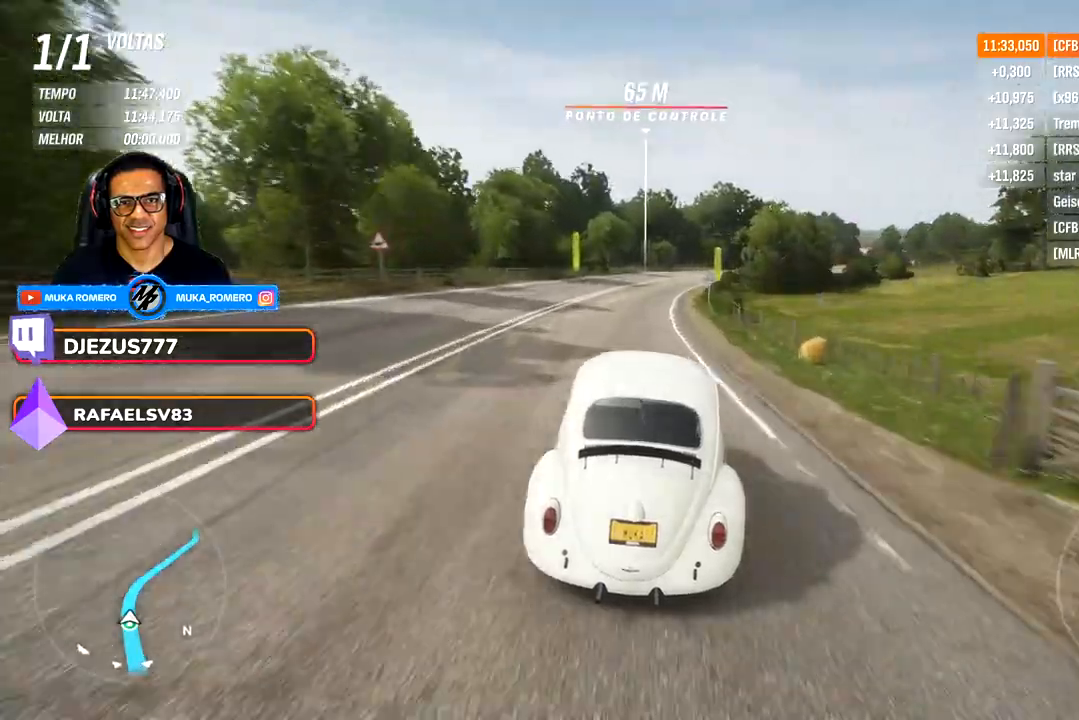
{"buttons": [], "left_stick": "right", "right_stick": "center", "events": []}
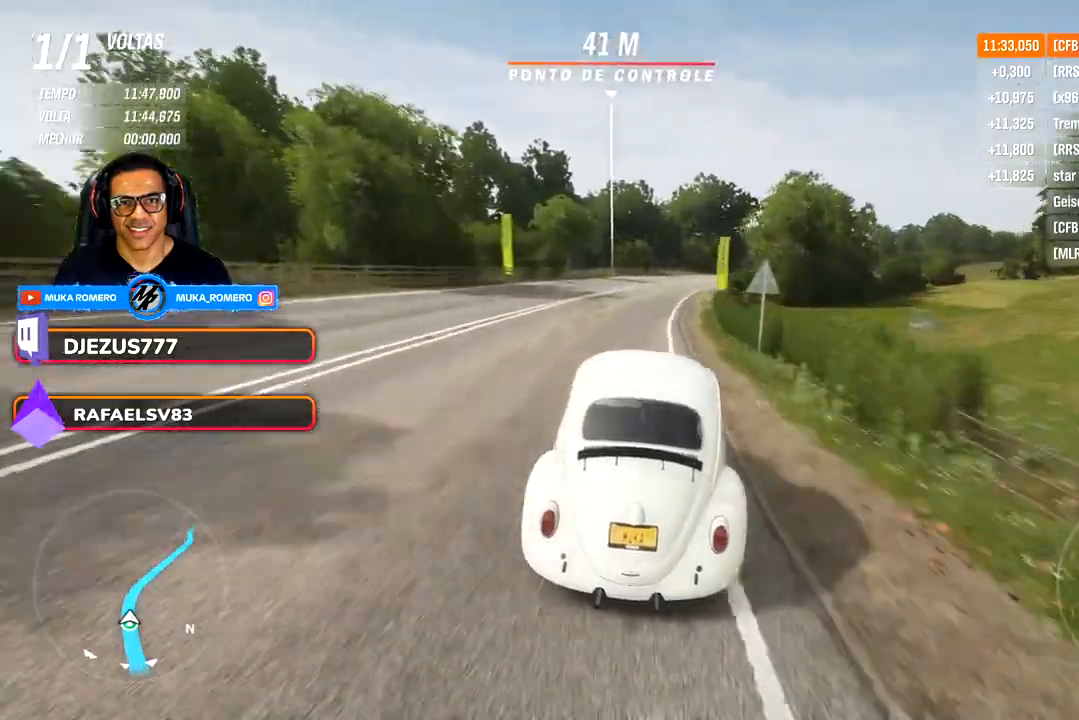
{"buttons": [], "left_stick": "right", "right_stick": "center", "events": []}
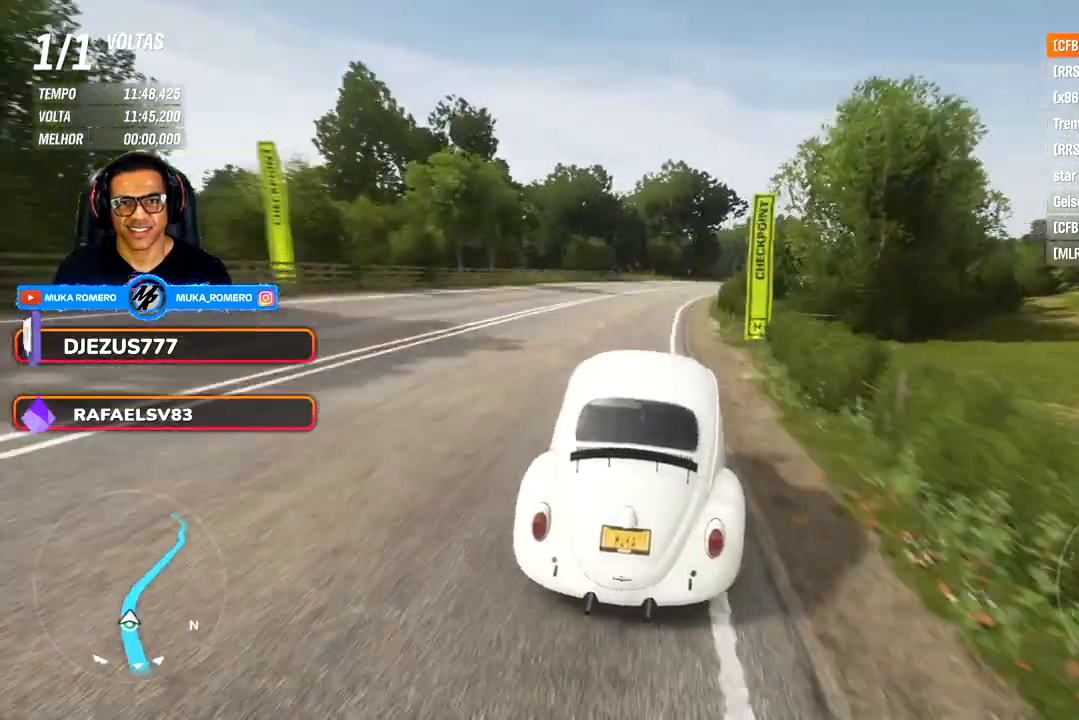
{"buttons": [], "left_stick": "right", "right_stick": "center", "events": []}
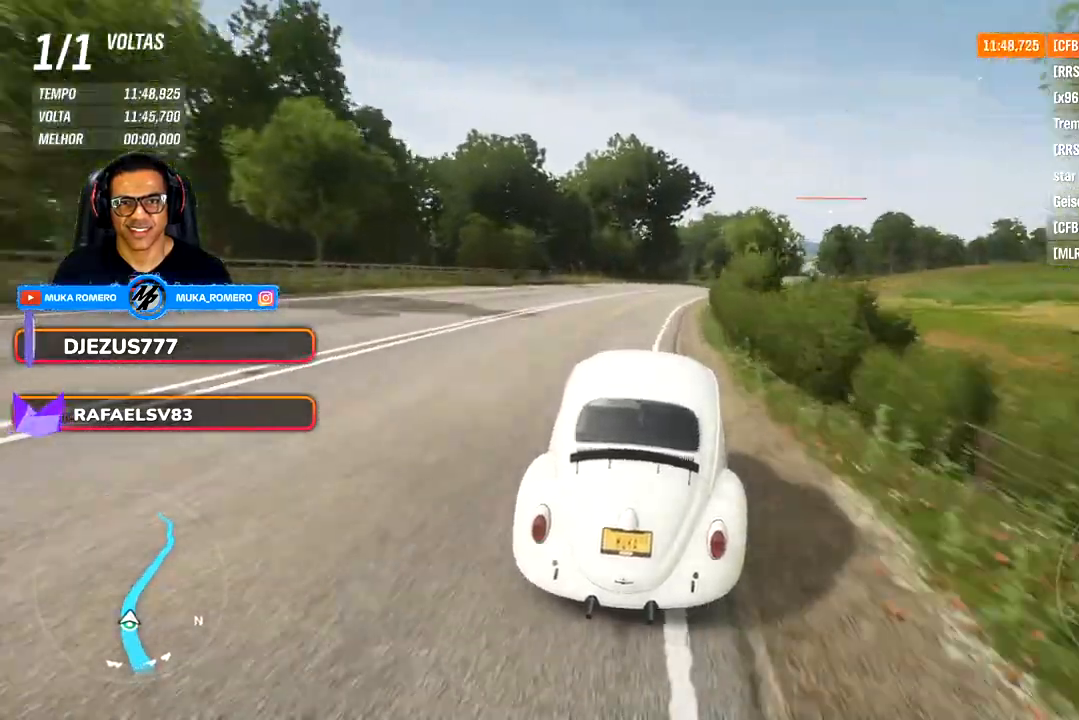
{"buttons": [], "left_stick": "center", "right_stick": "center", "events": [[417, "left_stick", "center"]]}
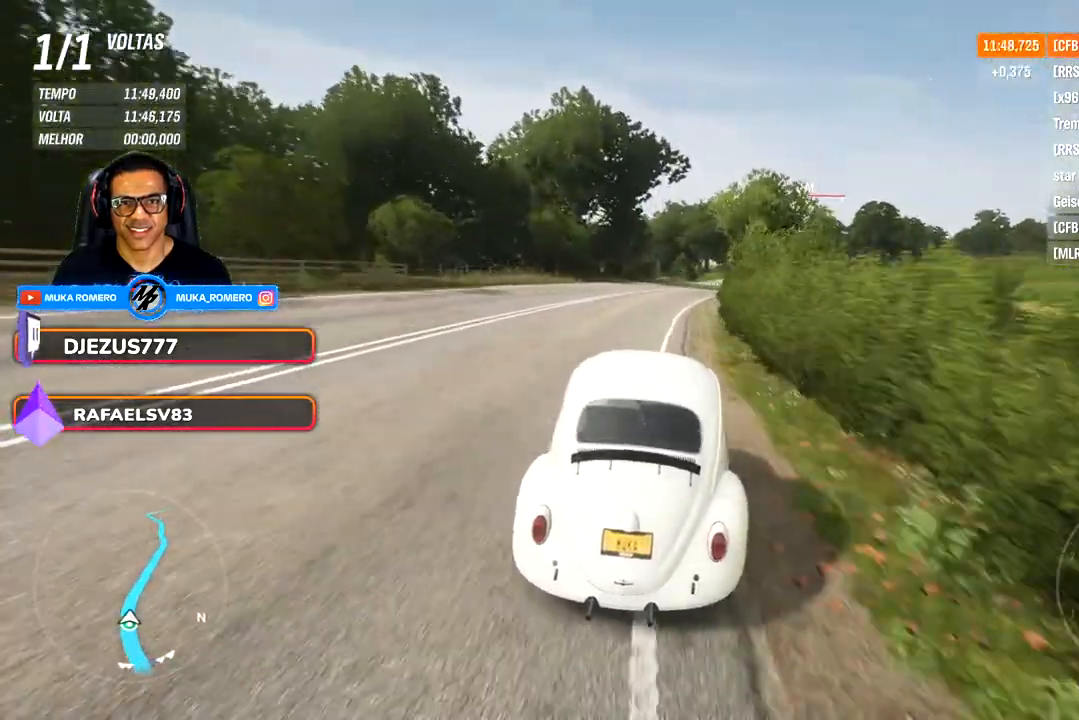
{"buttons": [], "left_stick": "right", "right_stick": "center", "events": [[100, "left_stick", "right"], [233, "left_stick", "center"], [417, "left_stick", "right"]]}
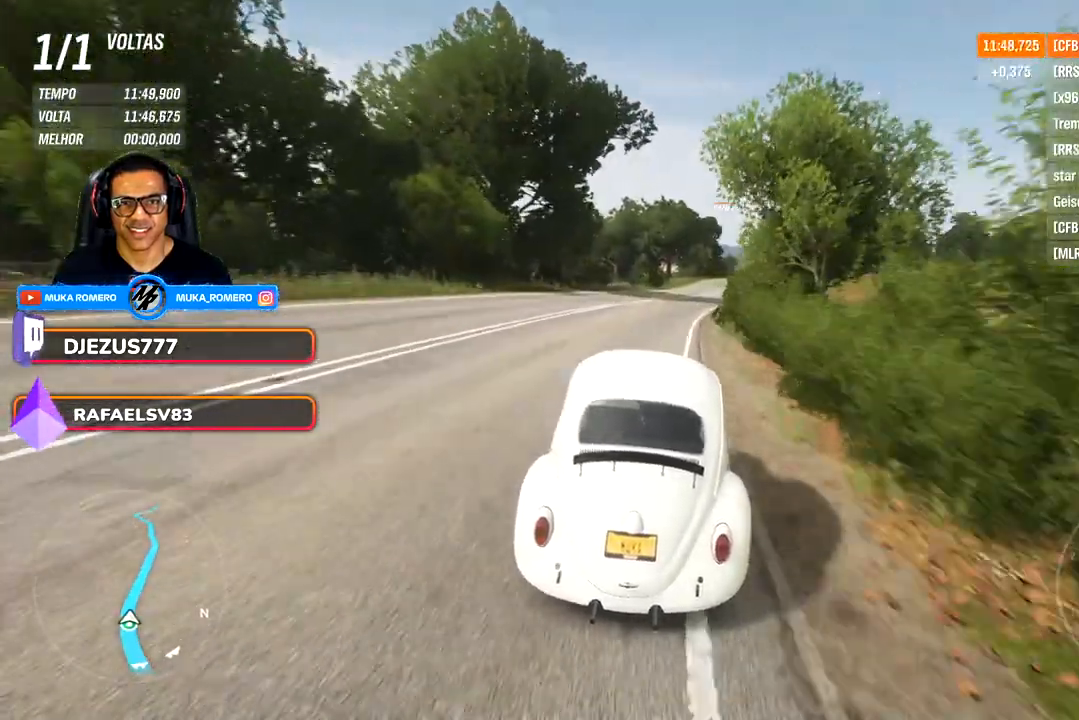
{"buttons": [], "left_stick": "right", "right_stick": "center", "events": []}
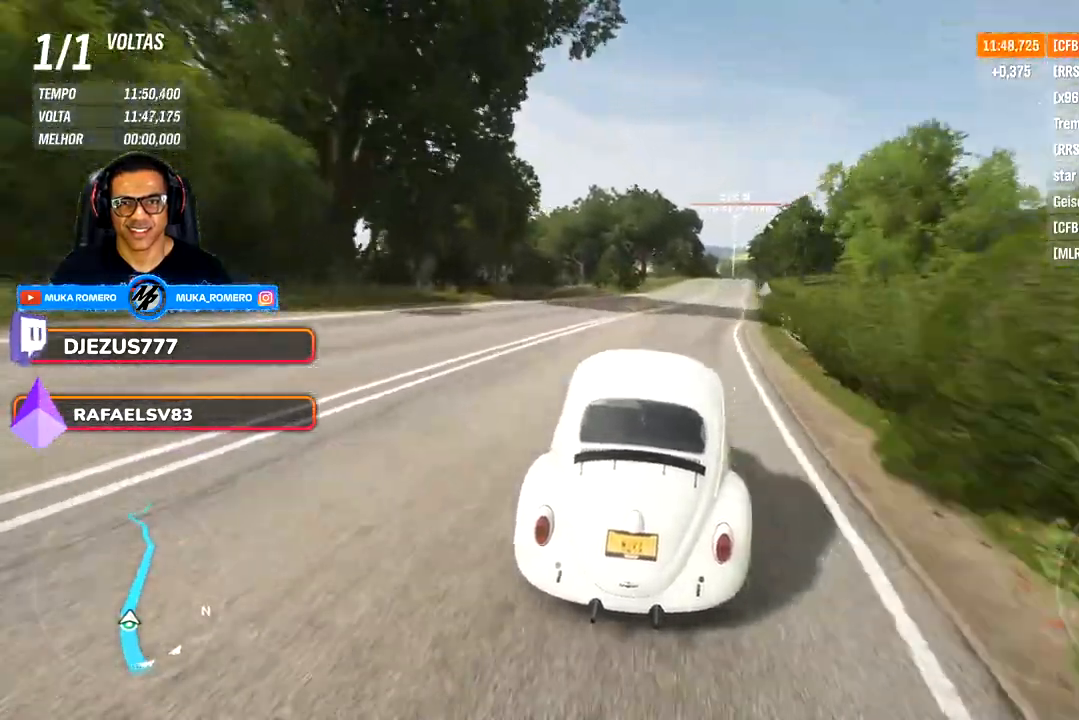
{"buttons": [], "left_stick": "right", "right_stick": "center", "events": []}
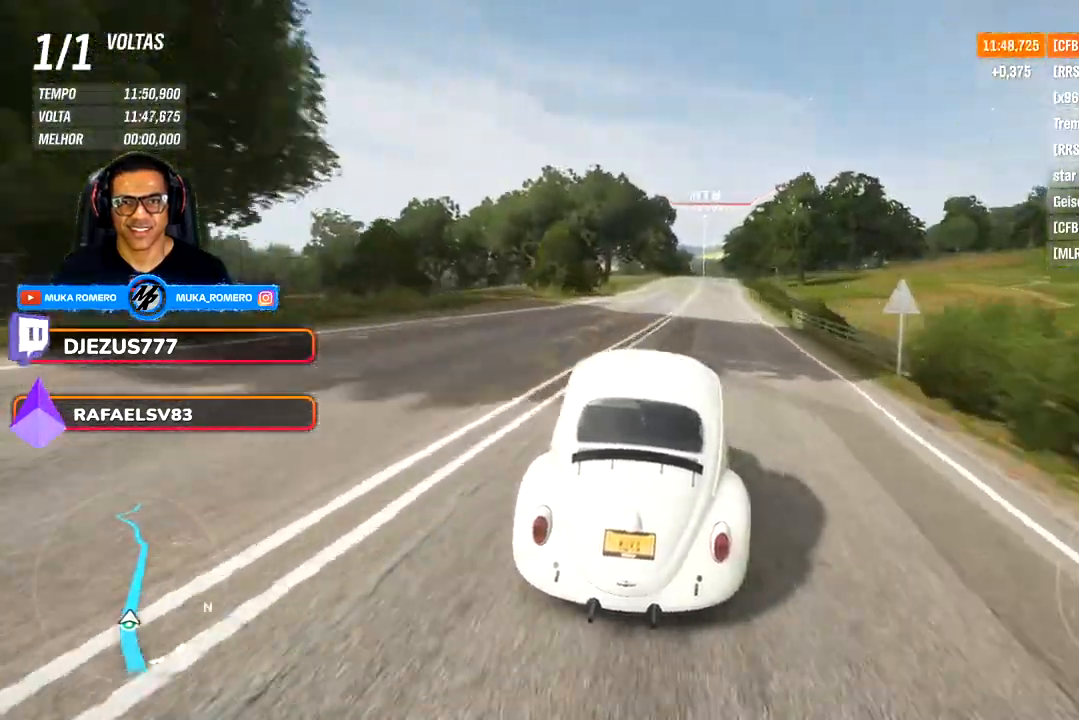
{"buttons": [], "left_stick": "center", "right_stick": "center", "events": [[50, "left_stick", "center"], [250, "left_stick", "right"], [333, "left_stick", "center"]]}
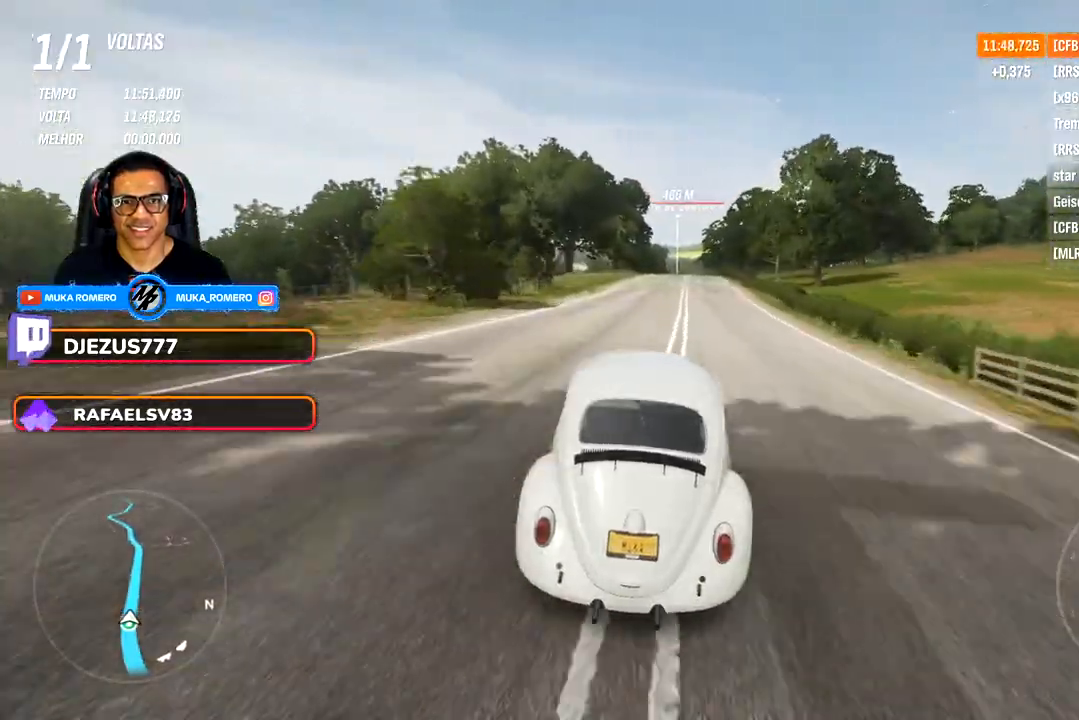
{"buttons": [], "left_stick": "right", "right_stick": "center", "events": [[50, "left_stick", "right"], [100, "right_stick", "down"], [300, "left_stick", "center"], [383, "right_stick", "center"], [417, "left_stick", "right"]]}
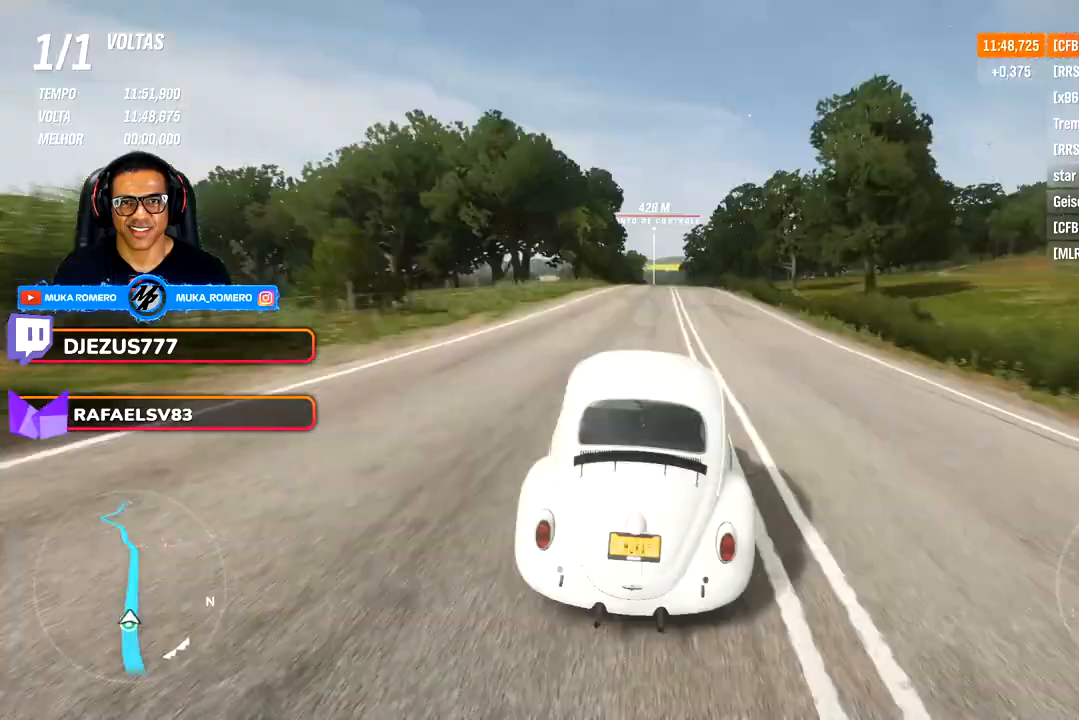
{"buttons": [], "left_stick": "right", "right_stick": "center", "events": []}
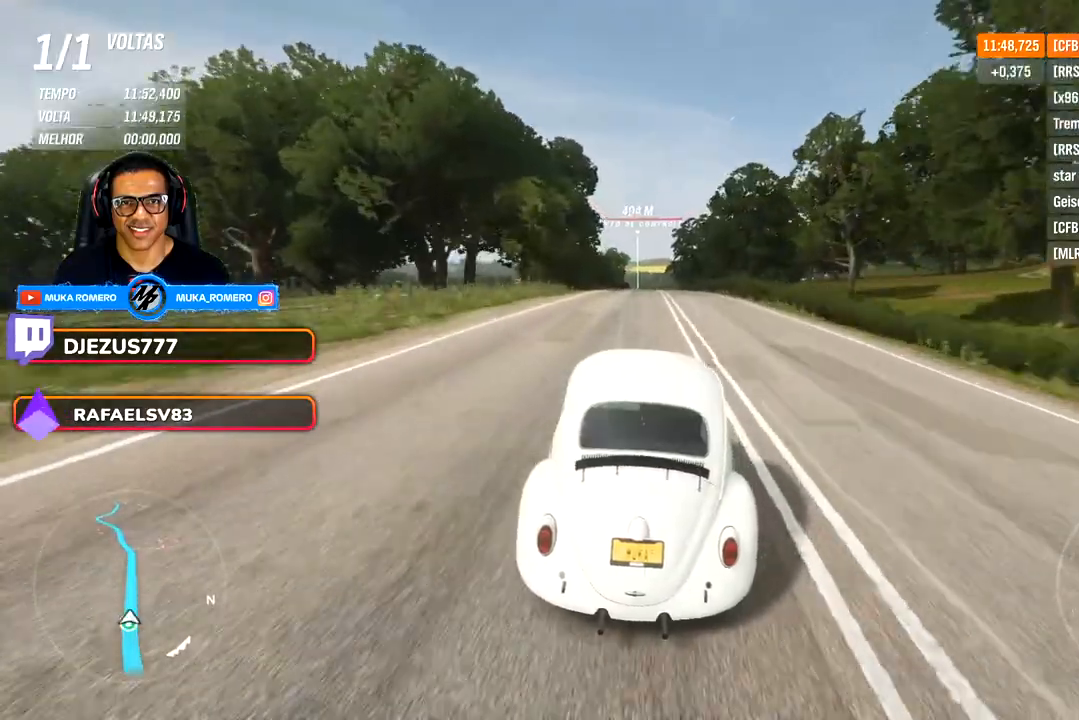
{"buttons": [], "left_stick": "right", "right_stick": "center", "events": []}
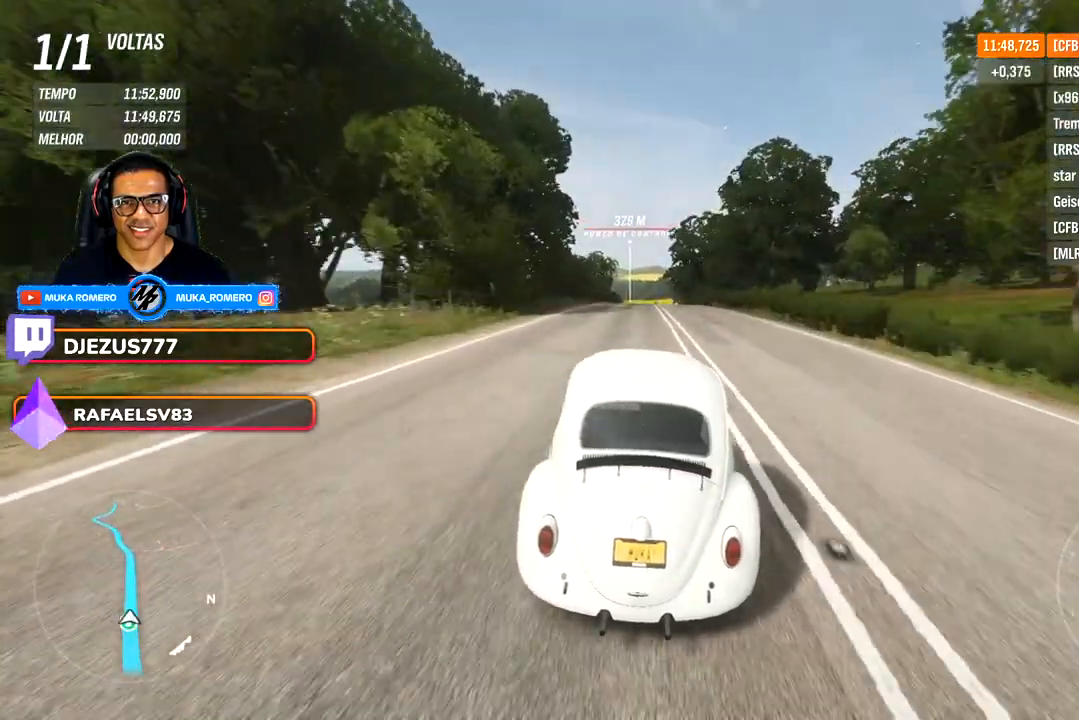
{"buttons": [], "left_stick": "right", "right_stick": "center", "events": []}